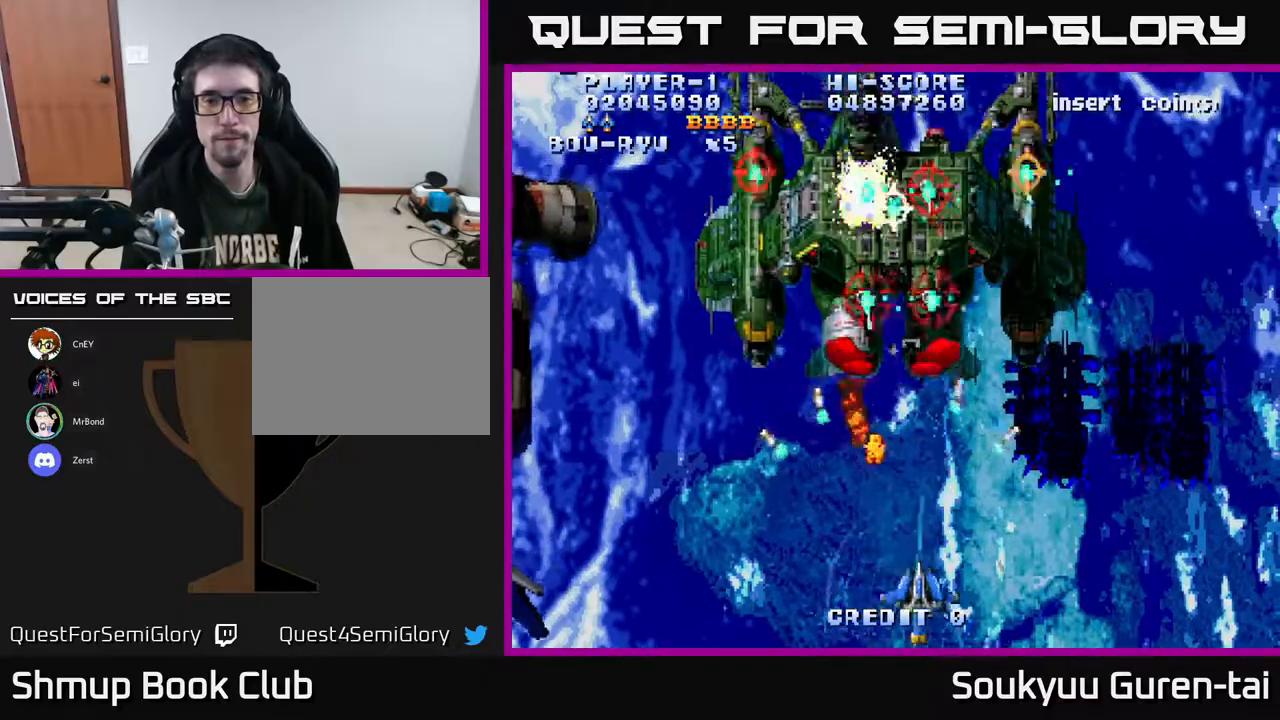
Gameplay with a controller (Xbox layout); each line is a JSON object with the inputs held at the frame after it. "events" lists button and stick changes between this image and that frame as [ms after this image, input, new state], when the widget could be followed in between. Not read: GUIDE L3 R3 left_stick.
{"buttons": ["A", "DPAD_UP"], "right_stick": "center", "events": [[33, "DPAD_RIGHT", "up"], [33, "DPAD_UP", "down"], [267, "DPAD_UP", "up"], [483, "DPAD_UP", "down"]]}
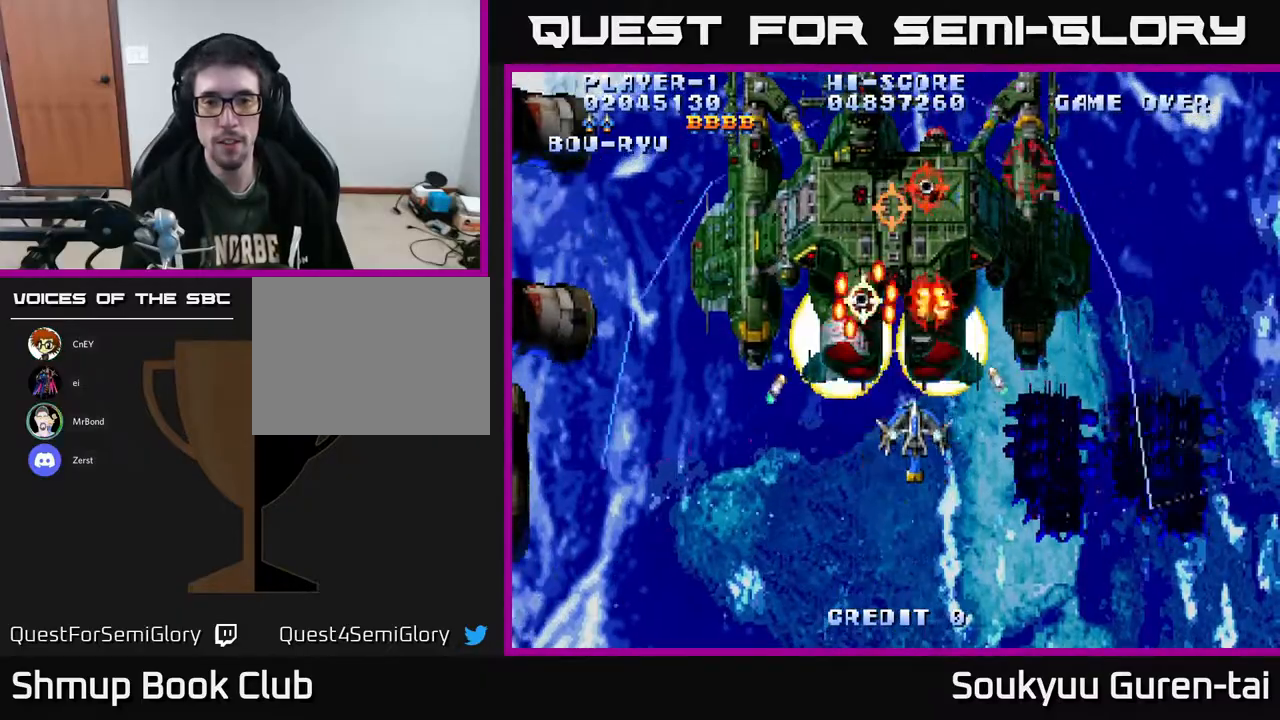
{"buttons": ["A", "DPAD_DOWN"], "right_stick": "center", "events": [[67, "DPAD_LEFT", "down"], [83, "DPAD_UP", "up"], [133, "A", "up"], [133, "DPAD_DOWN", "down"], [133, "DPAD_LEFT", "up"], [200, "A", "down"]]}
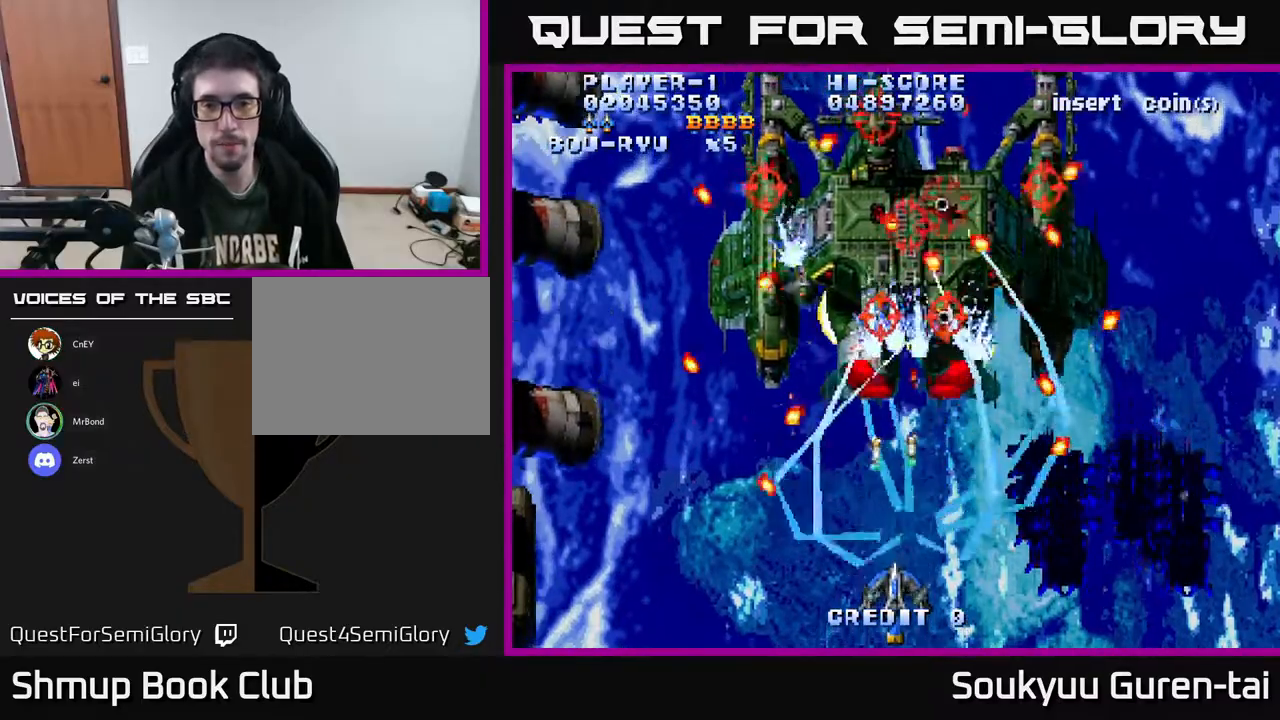
{"buttons": ["A", "DPAD_UP", "DPAD_LEFT"], "right_stick": "center", "events": [[117, "DPAD_DOWN", "up"], [433, "DPAD_LEFT", "down"], [467, "DPAD_UP", "down"]]}
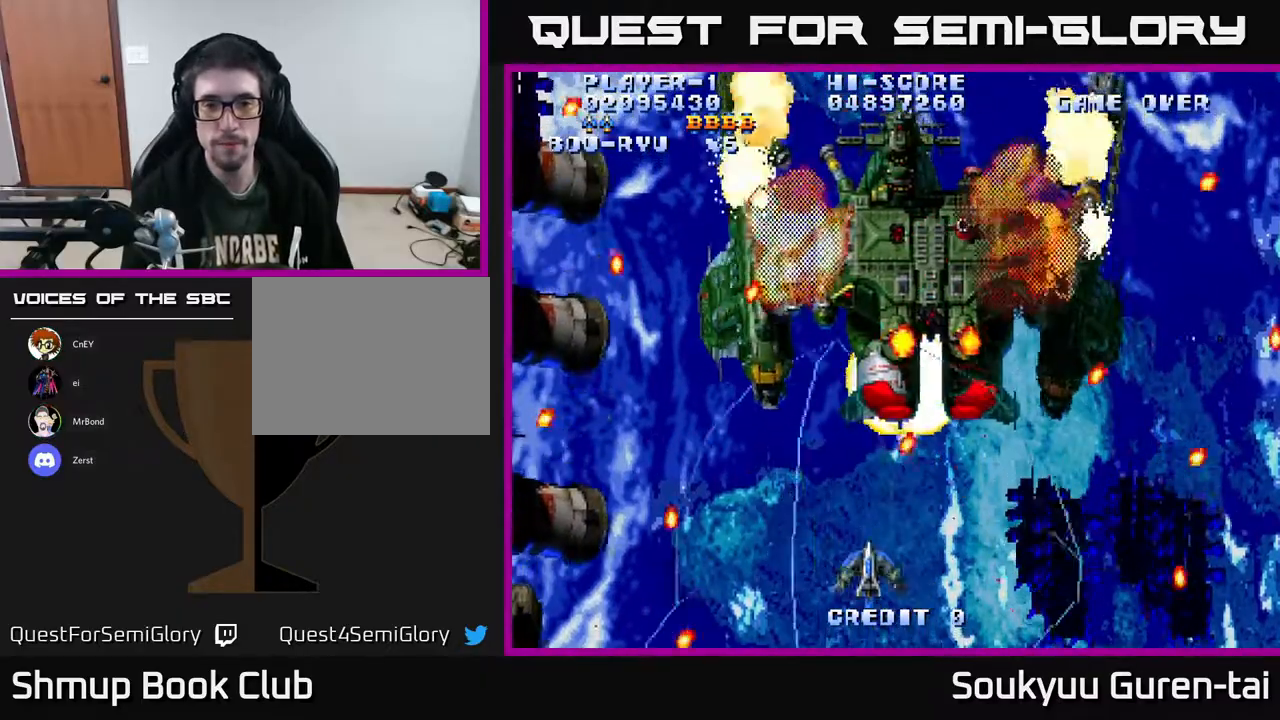
{"buttons": ["A", "DPAD_DOWN"], "right_stick": "center", "events": [[117, "DPAD_LEFT", "up"], [267, "DPAD_RIGHT", "down"], [267, "DPAD_UP", "up"], [350, "DPAD_DOWN", "down"], [450, "DPAD_RIGHT", "up"]]}
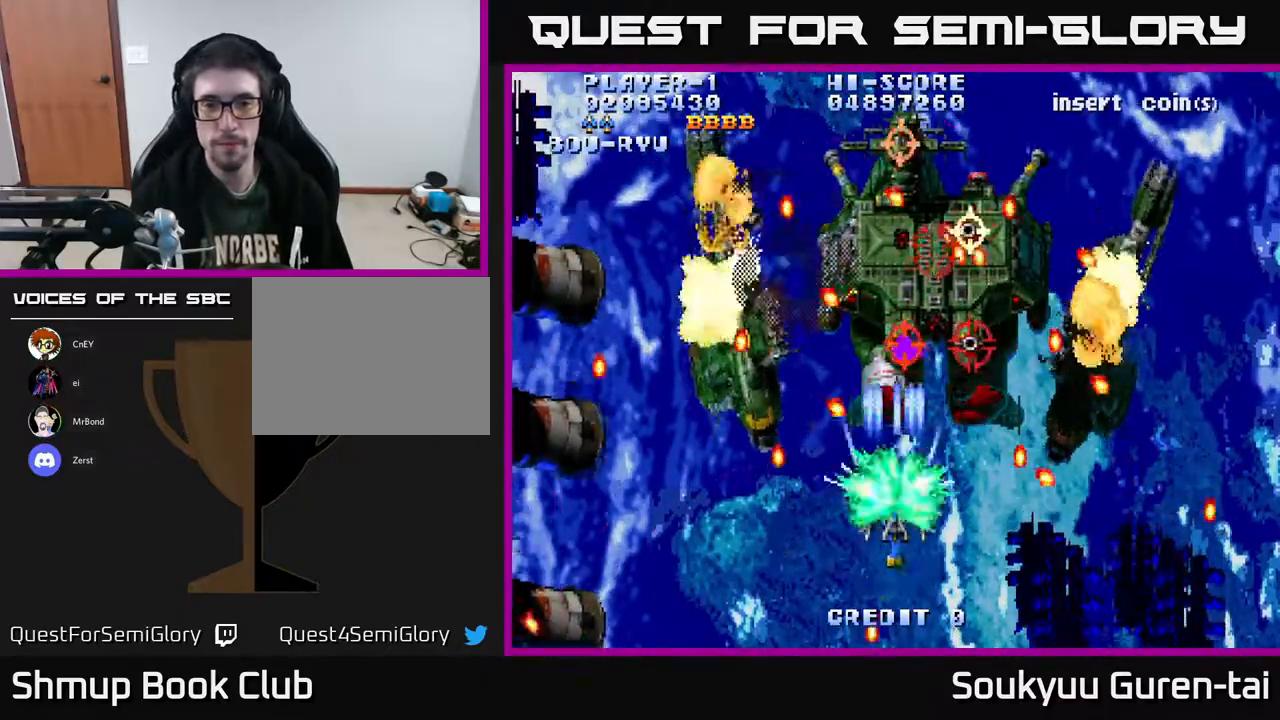
{"buttons": ["A"], "right_stick": "center", "events": [[183, "DPAD_RIGHT", "down"], [217, "DPAD_DOWN", "up"], [250, "DPAD_RIGHT", "up"]]}
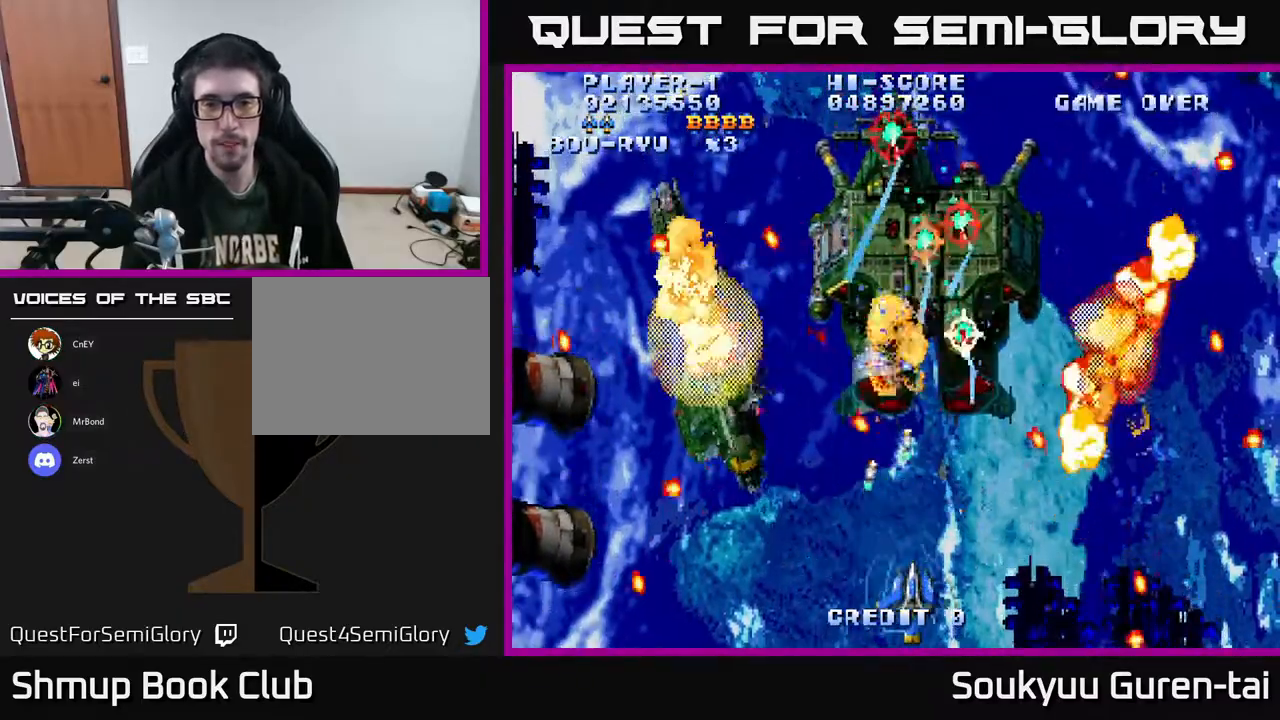
{"buttons": ["A", "DPAD_UP"], "right_stick": "center", "events": [[383, "DPAD_UP", "down"]]}
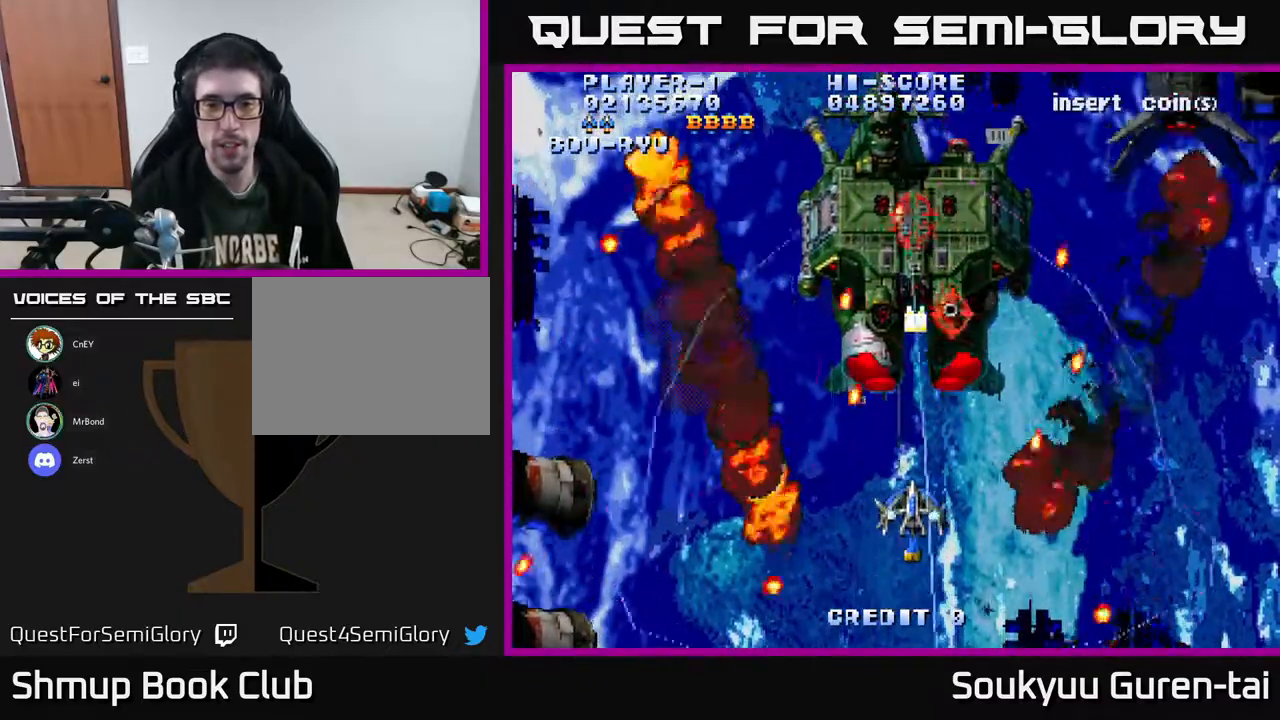
{"buttons": ["A", "DPAD_LEFT"], "right_stick": "center", "events": [[50, "DPAD_UP", "up"], [300, "DPAD_UP", "down"], [467, "DPAD_LEFT", "down"], [467, "DPAD_UP", "up"]]}
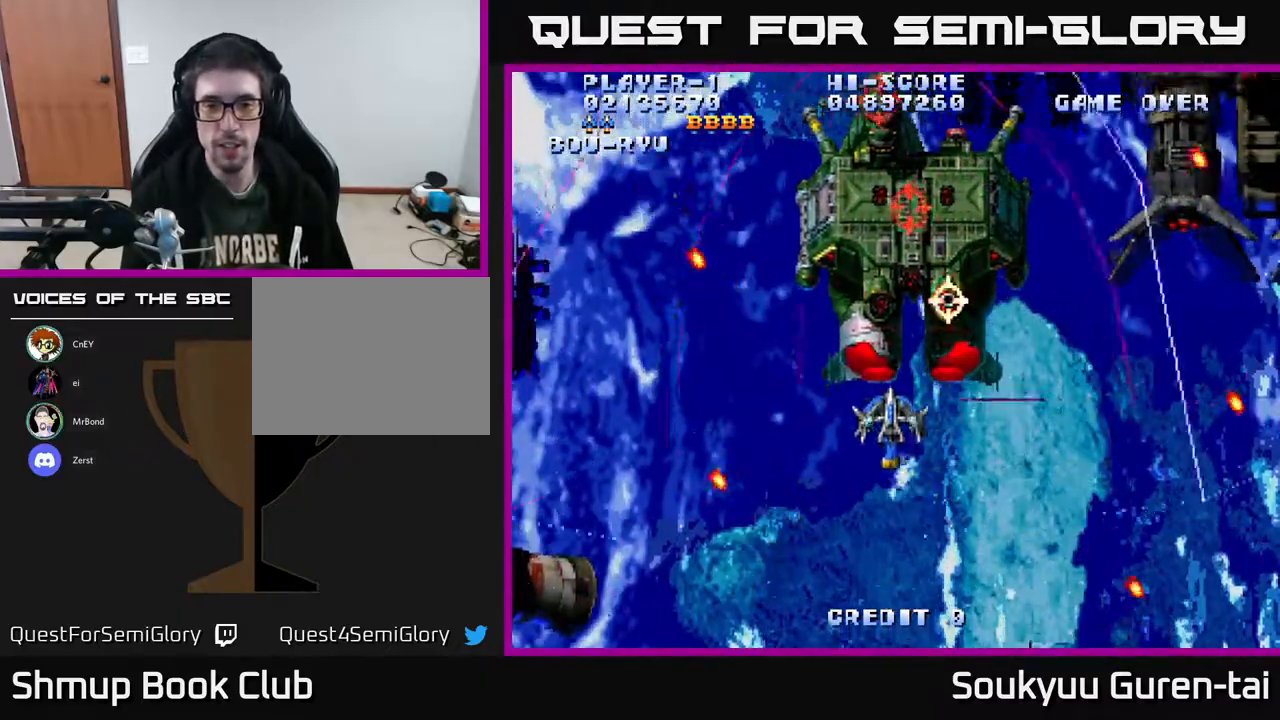
{"buttons": ["A", "DPAD_RIGHT"], "right_stick": "center", "events": [[50, "DPAD_DOWN", "down"], [133, "DPAD_LEFT", "up"], [200, "DPAD_RIGHT", "down"], [217, "DPAD_DOWN", "up"]]}
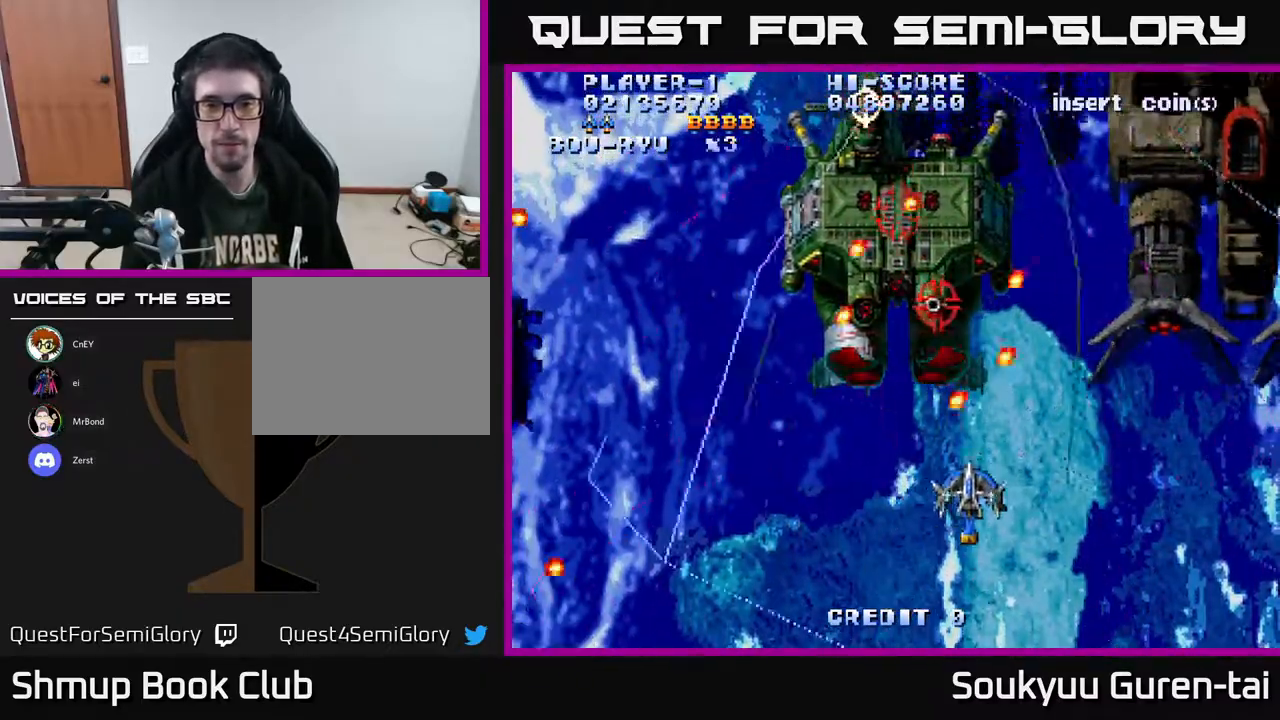
{"buttons": ["A", "DPAD_UP"], "right_stick": "center", "events": [[17, "DPAD_RIGHT", "up"], [17, "DPAD_UP", "down"], [117, "DPAD_DOWN", "down"], [117, "DPAD_UP", "up"], [267, "DPAD_LEFT", "down"], [400, "DPAD_DOWN", "up"], [433, "DPAD_UP", "down"], [467, "DPAD_LEFT", "up"]]}
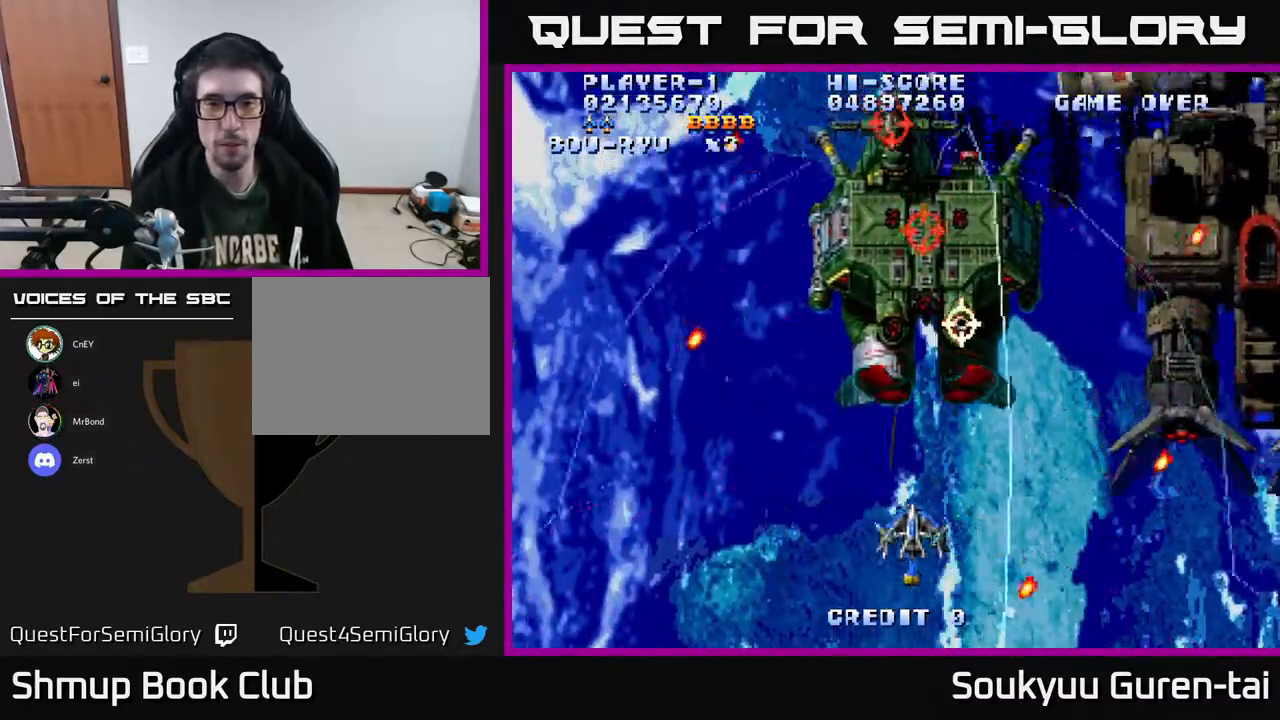
{"buttons": ["A", "DPAD_DOWN", "DPAD_LEFT"], "right_stick": "center", "events": [[217, "DPAD_UP", "up"], [300, "DPAD_DOWN", "down"], [467, "DPAD_LEFT", "down"]]}
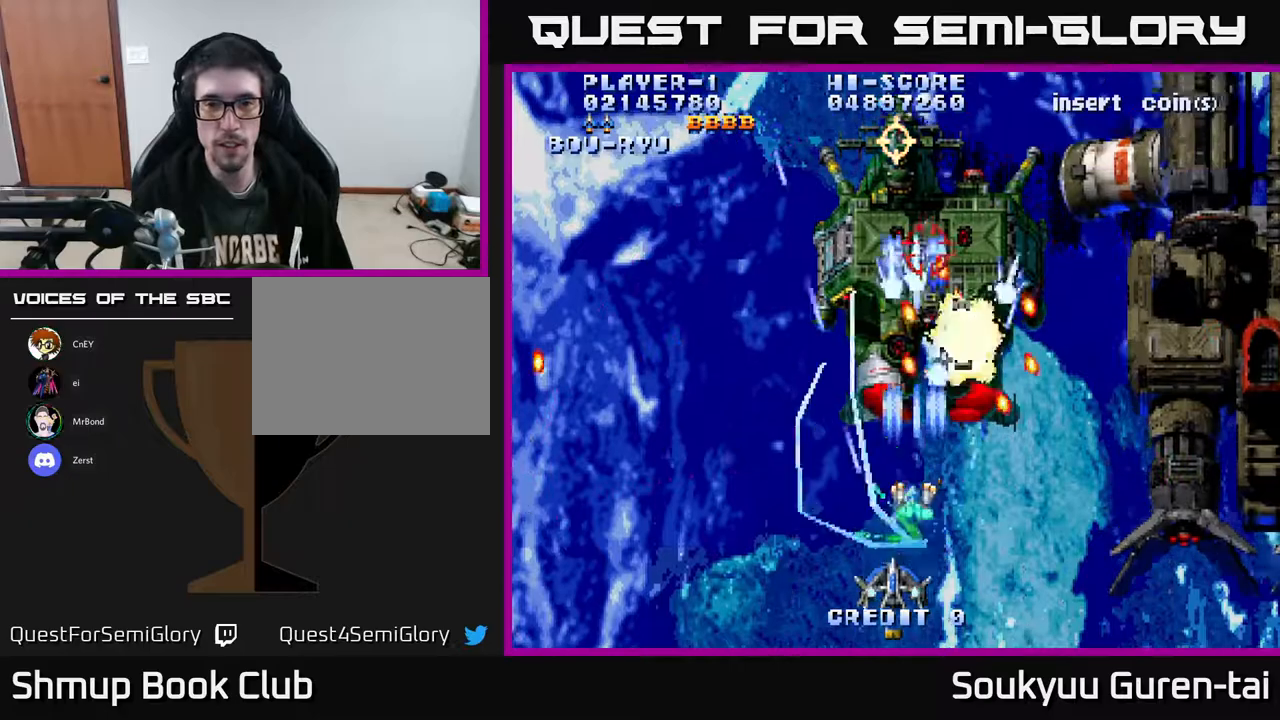
{"buttons": ["A", "DPAD_UP"], "right_stick": "center", "events": [[150, "DPAD_DOWN", "up"], [167, "DPAD_LEFT", "up"], [500, "DPAD_UP", "down"]]}
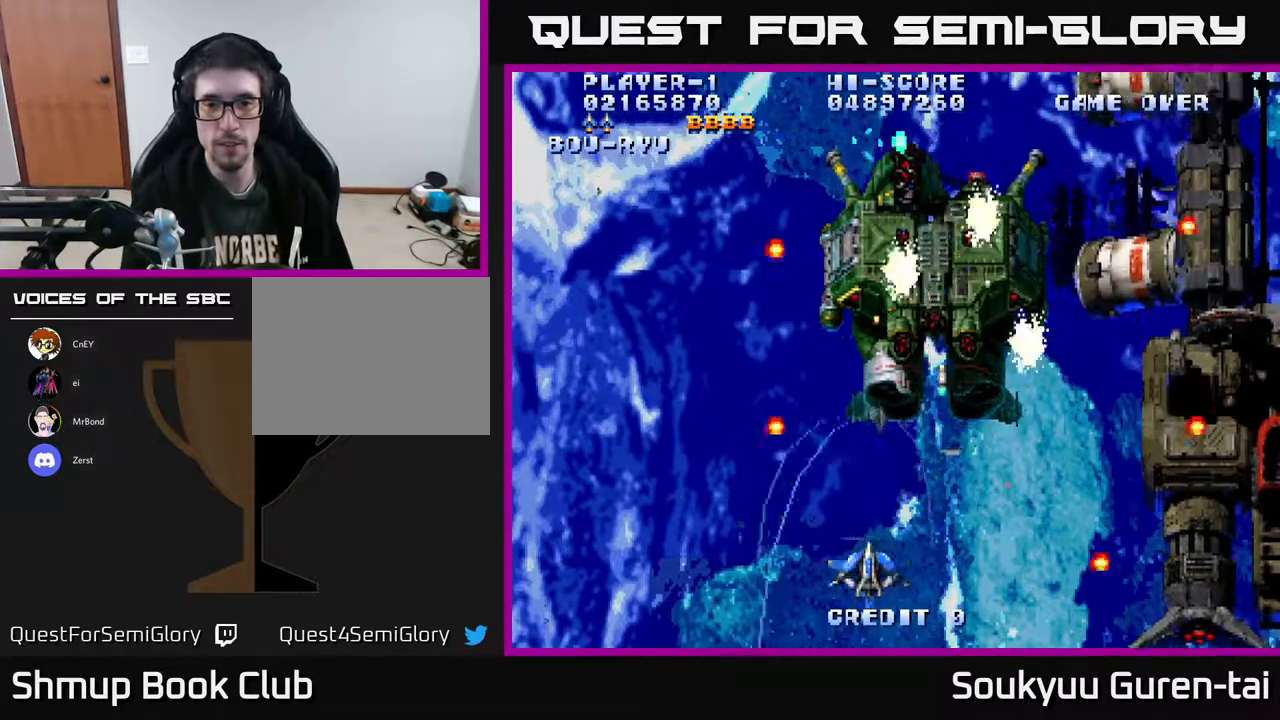
{"buttons": ["A"], "right_stick": "center", "events": [[83, "DPAD_RIGHT", "down"], [167, "DPAD_RIGHT", "up"], [300, "DPAD_UP", "up"]]}
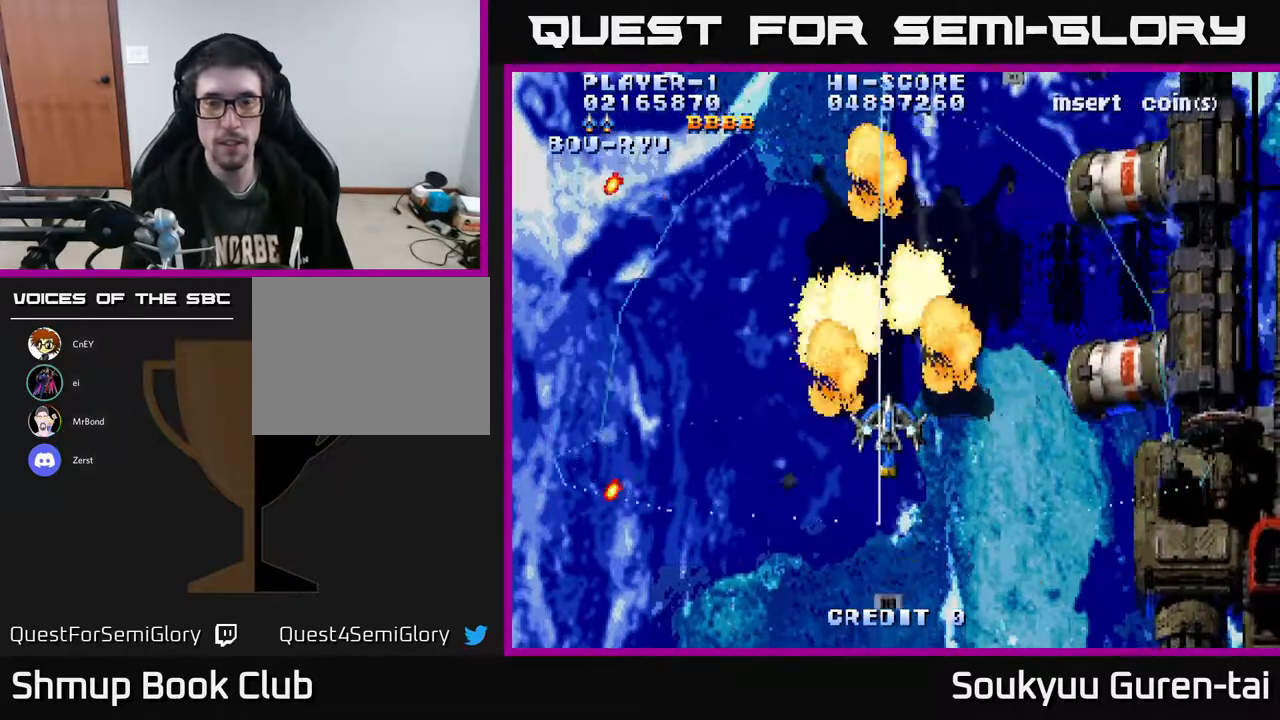
{"buttons": ["A", "DPAD_UP"], "right_stick": "center", "events": [[483, "DPAD_UP", "down"]]}
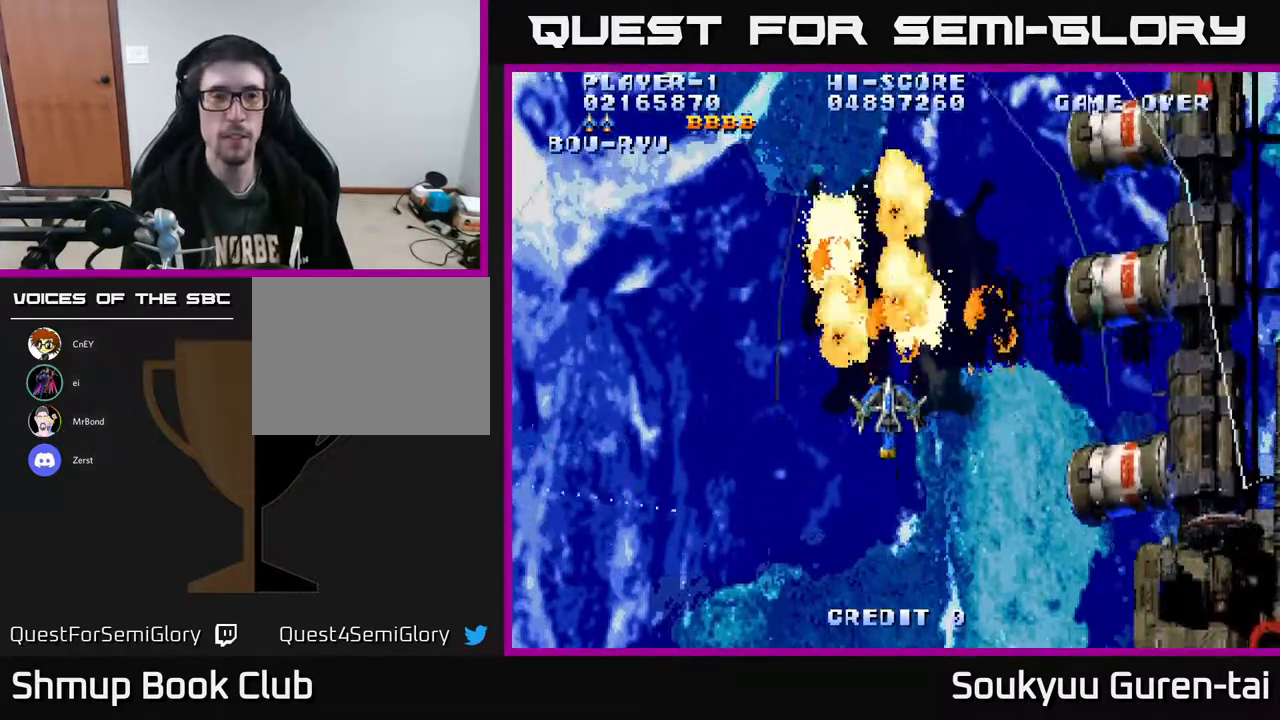
{"buttons": ["A", "DPAD_LEFT"], "right_stick": "center", "events": [[283, "DPAD_UP", "up"], [433, "DPAD_LEFT", "down"]]}
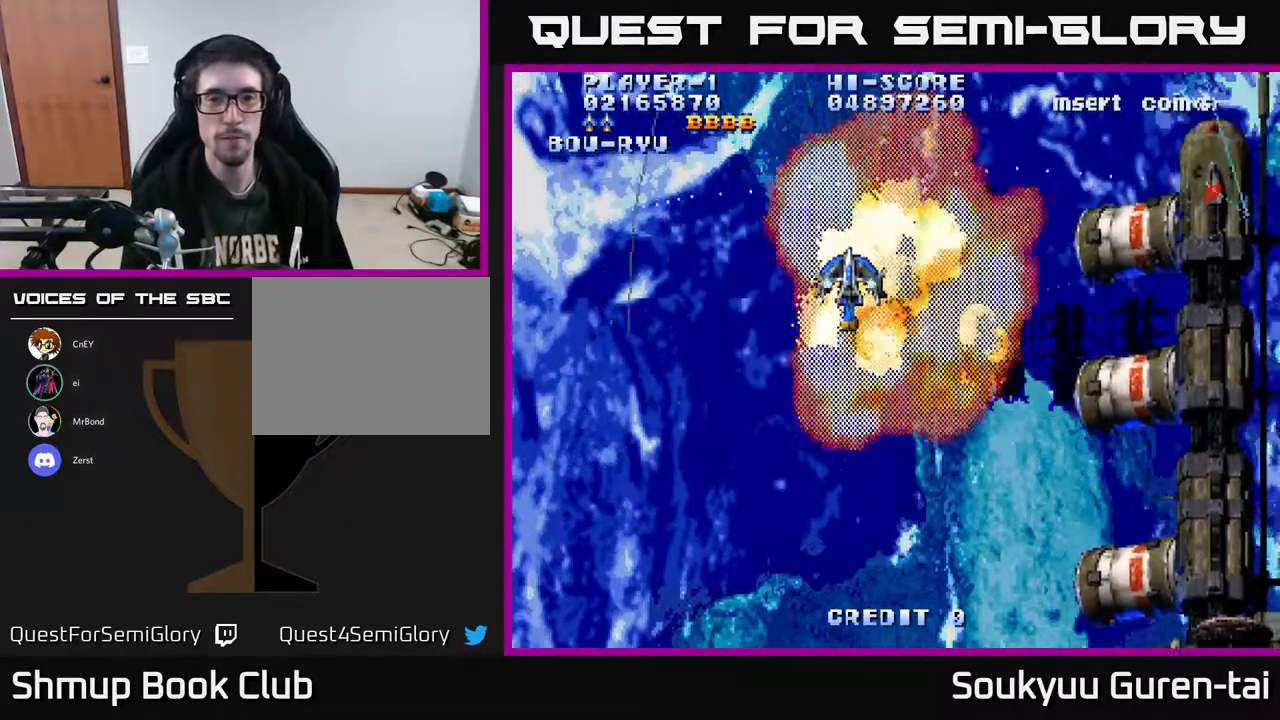
{"buttons": ["A", "DPAD_RIGHT"], "right_stick": "center", "events": [[317, "DPAD_LEFT", "up"], [333, "DPAD_DOWN", "down"], [383, "DPAD_RIGHT", "down"], [400, "DPAD_DOWN", "up"]]}
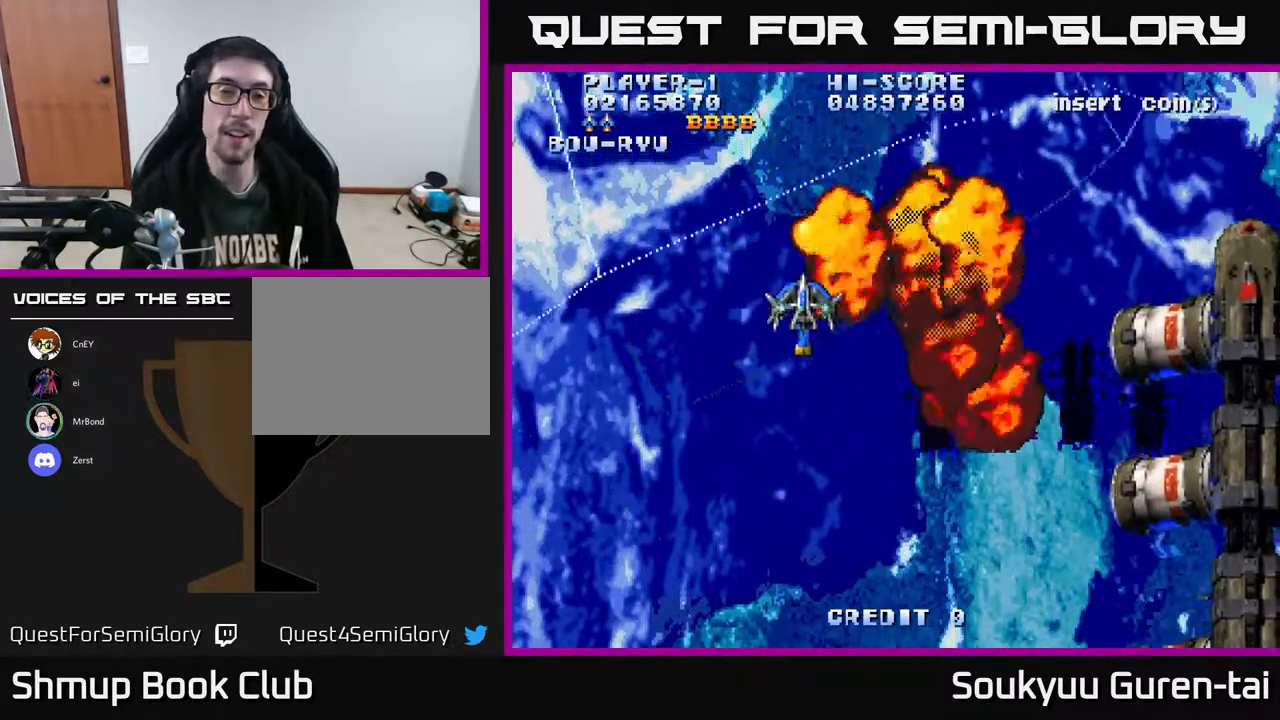
{"buttons": ["A", "DPAD_RIGHT"], "right_stick": "center", "events": []}
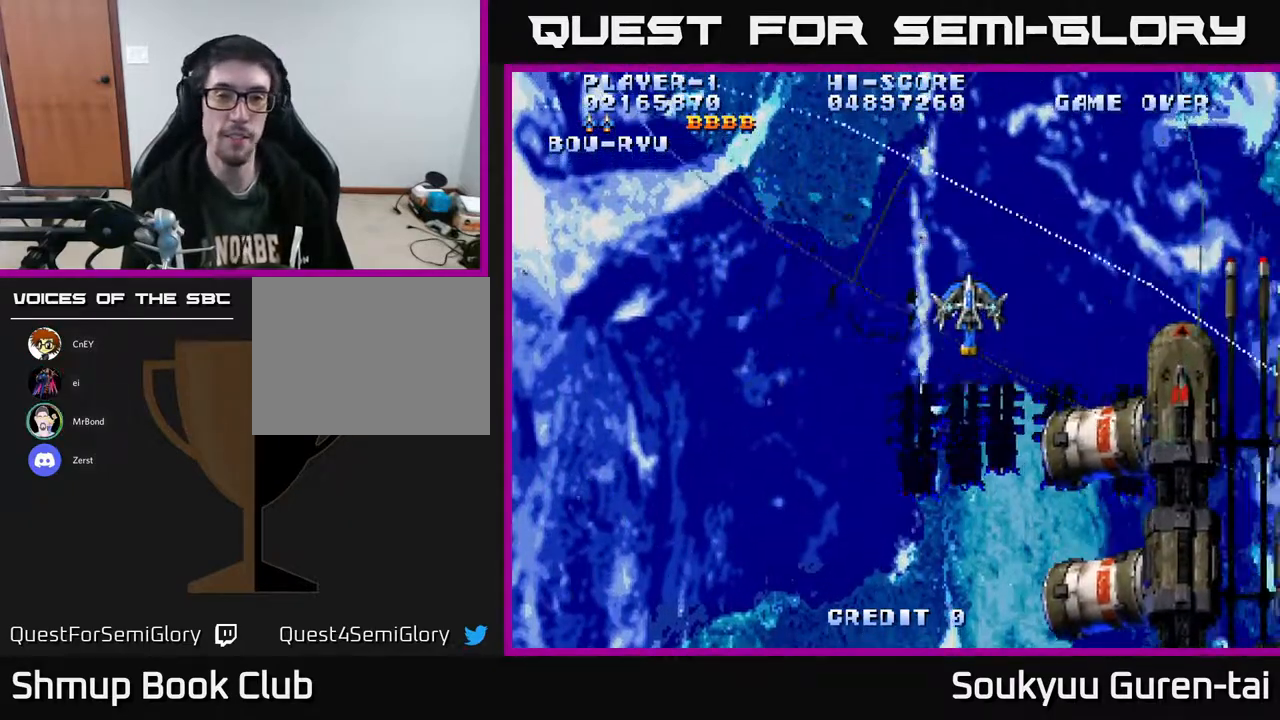
{"buttons": ["A", "DPAD_LEFT"], "right_stick": "center", "events": [[183, "DPAD_DOWN", "down"], [200, "DPAD_RIGHT", "up"], [250, "DPAD_LEFT", "down"], [400, "DPAD_LEFT", "up"], [483, "DPAD_LEFT", "down"], [500, "DPAD_DOWN", "up"]]}
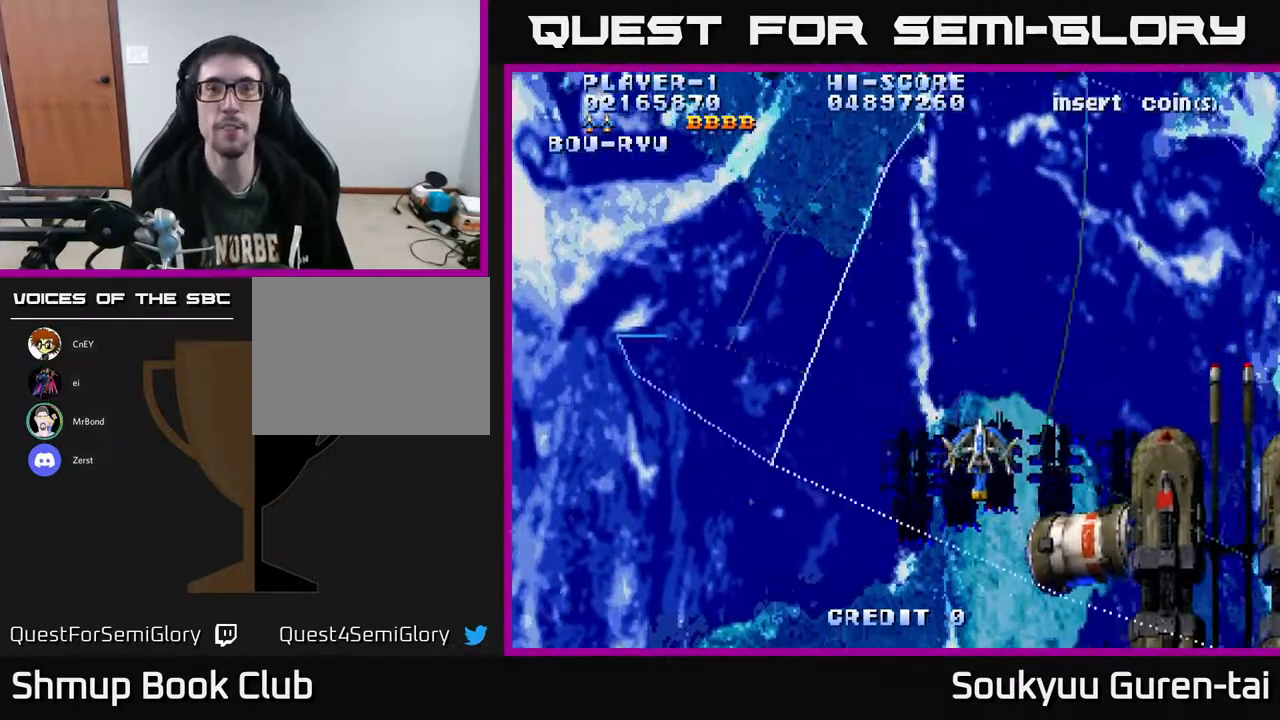
{"buttons": ["A", "DPAD_LEFT"], "right_stick": "center", "events": [[133, "DPAD_UP", "down"], [417, "DPAD_UP", "up"]]}
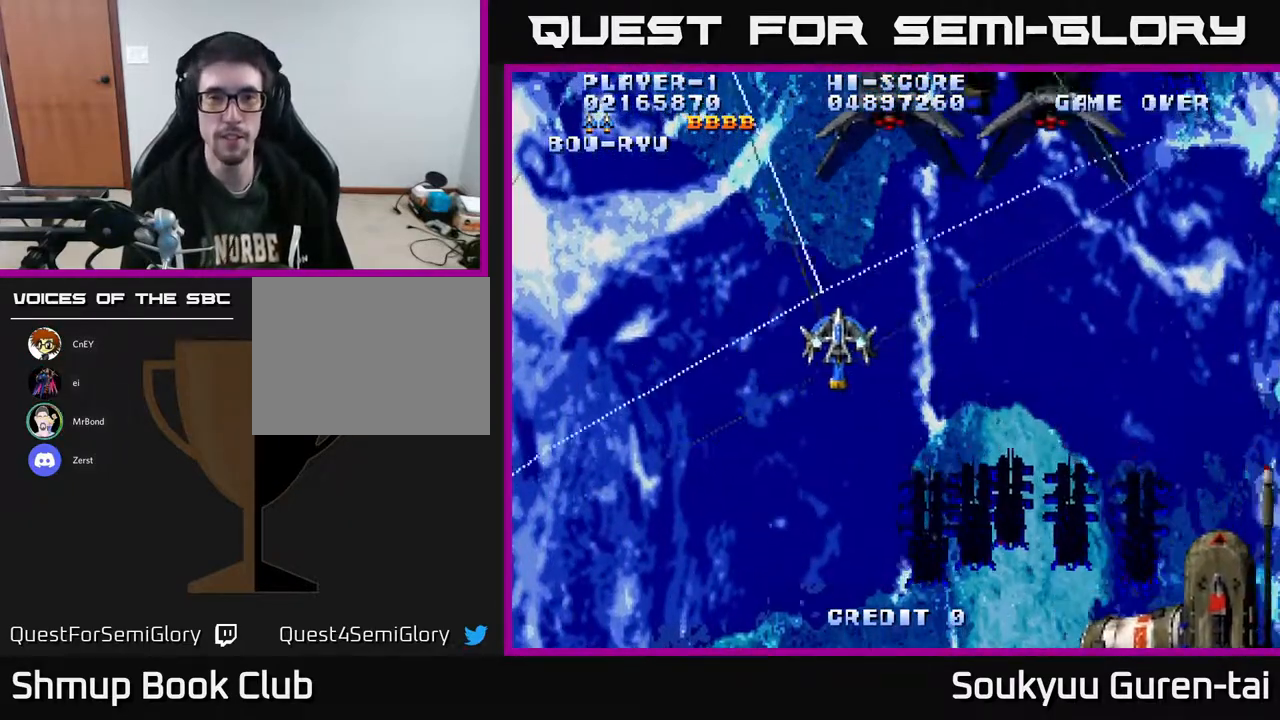
{"buttons": ["A", "DPAD_RIGHT"], "right_stick": "center", "events": [[200, "DPAD_LEFT", "up"], [233, "DPAD_RIGHT", "down"]]}
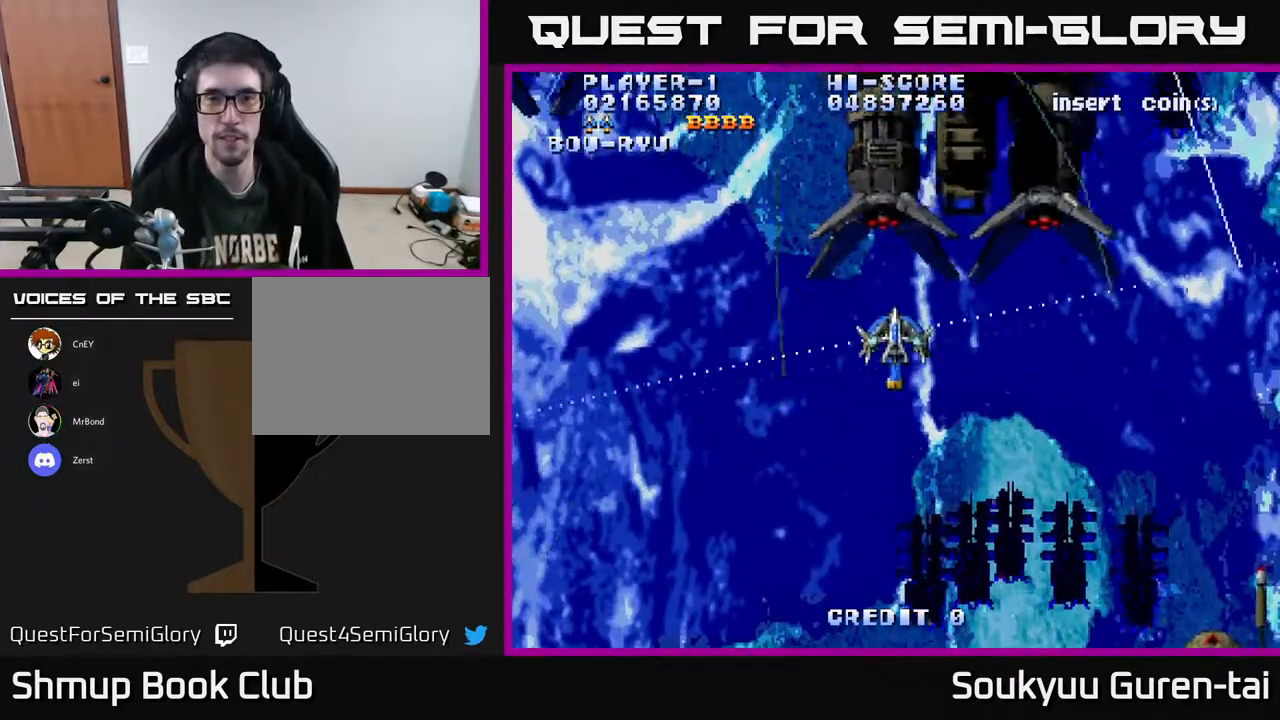
{"buttons": ["A"], "right_stick": "center", "events": [[483, "DPAD_RIGHT", "up"]]}
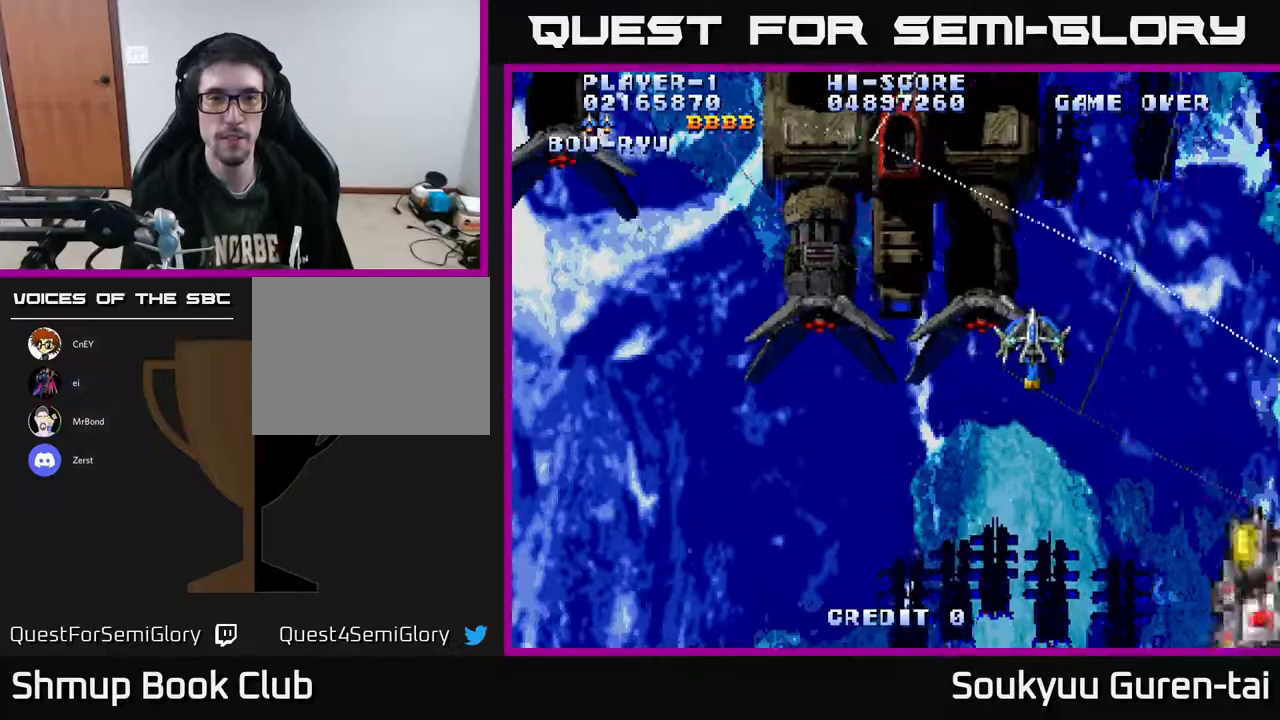
{"buttons": ["A", "DPAD_LEFT"], "right_stick": "center", "events": [[50, "DPAD_LEFT", "down"], [250, "DPAD_UP", "down"], [383, "DPAD_UP", "up"]]}
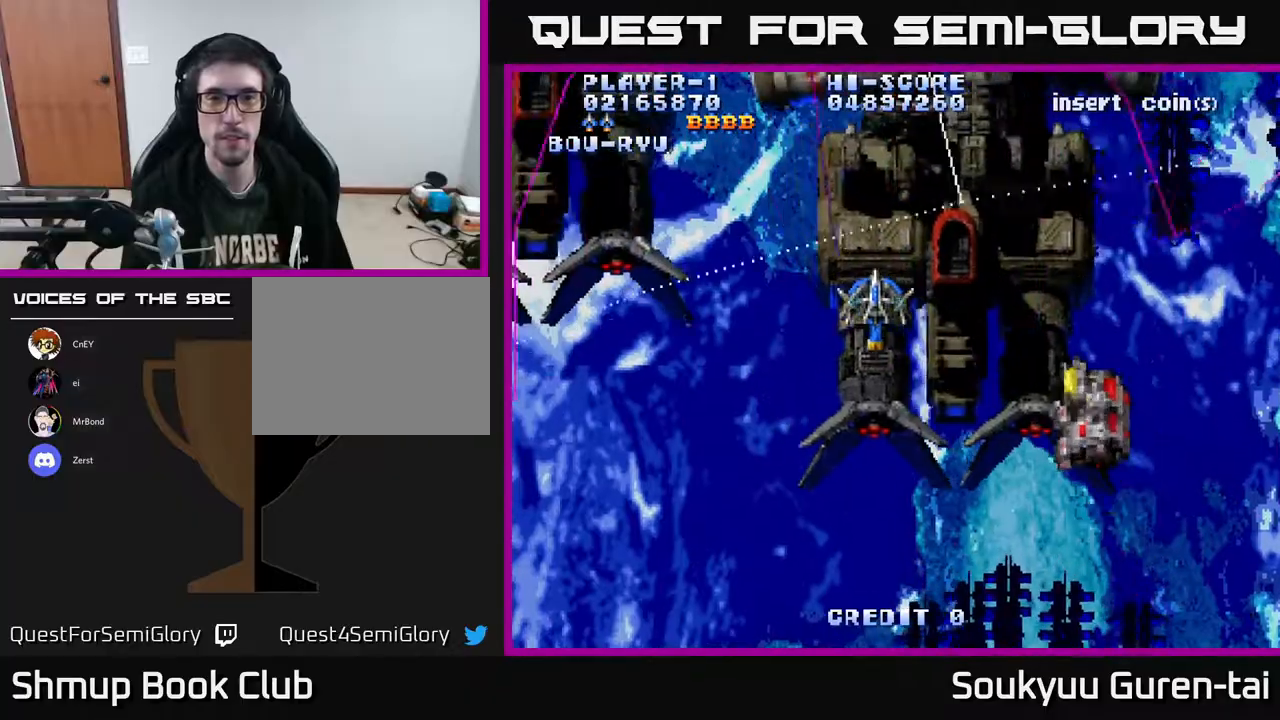
{"buttons": ["A", "DPAD_RIGHT"], "right_stick": "center", "events": [[350, "DPAD_LEFT", "up"], [383, "DPAD_RIGHT", "down"]]}
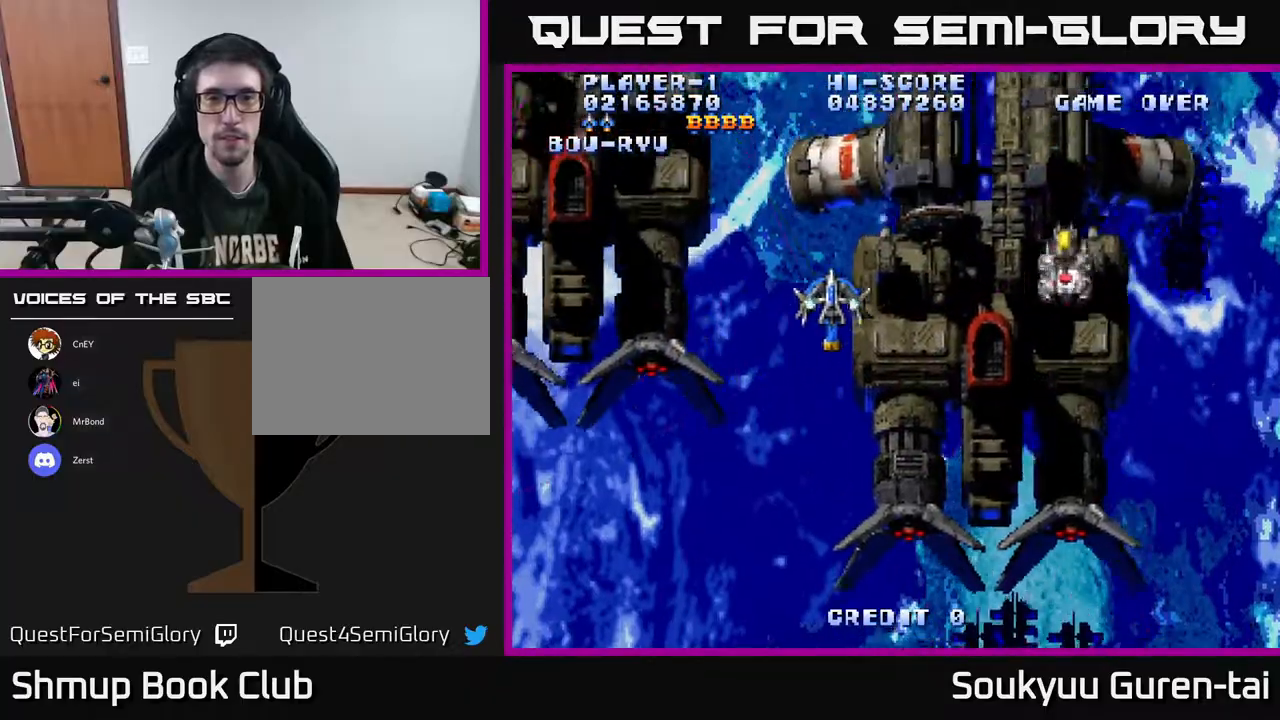
{"buttons": ["DPAD_DOWN", "DPAD_RIGHT"], "right_stick": "center", "events": [[500, "A", "up"], [500, "DPAD_DOWN", "down"]]}
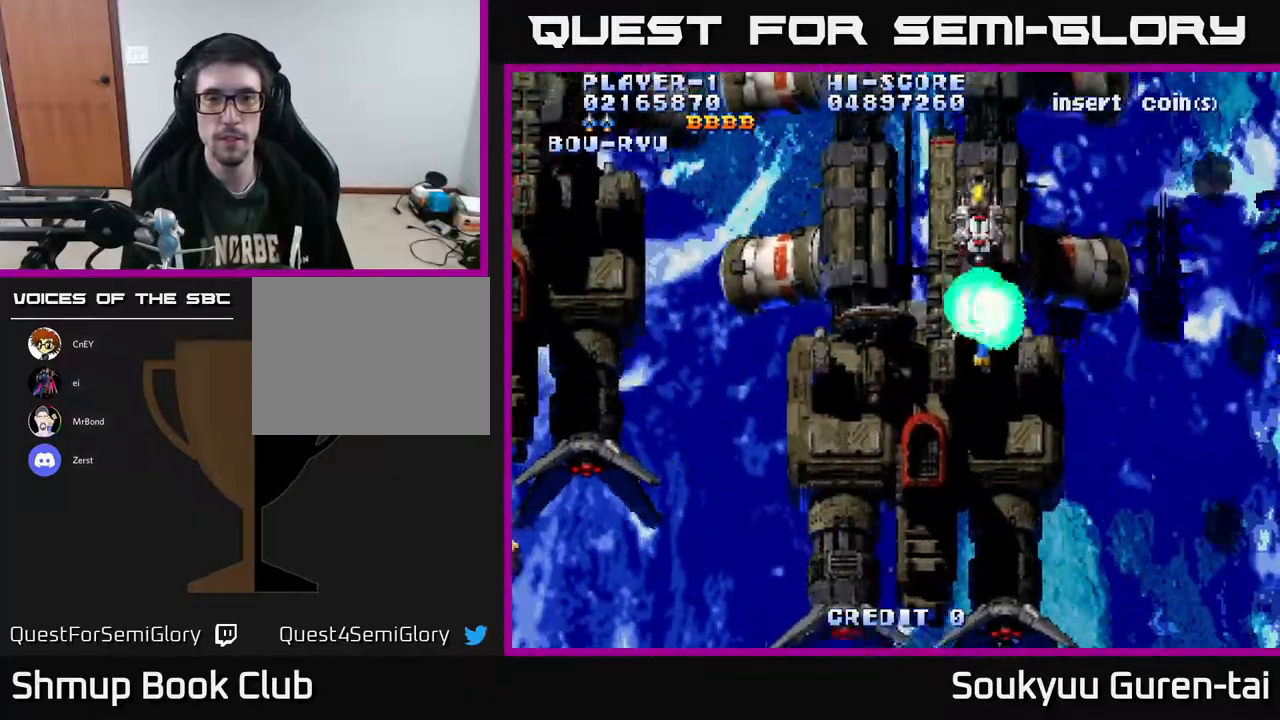
{"buttons": ["A", "DPAD_UP", "DPAD_LEFT"], "right_stick": "center", "events": [[17, "DPAD_RIGHT", "up"], [50, "A", "down"], [367, "DPAD_LEFT", "down"], [417, "DPAD_DOWN", "up"], [483, "DPAD_UP", "down"]]}
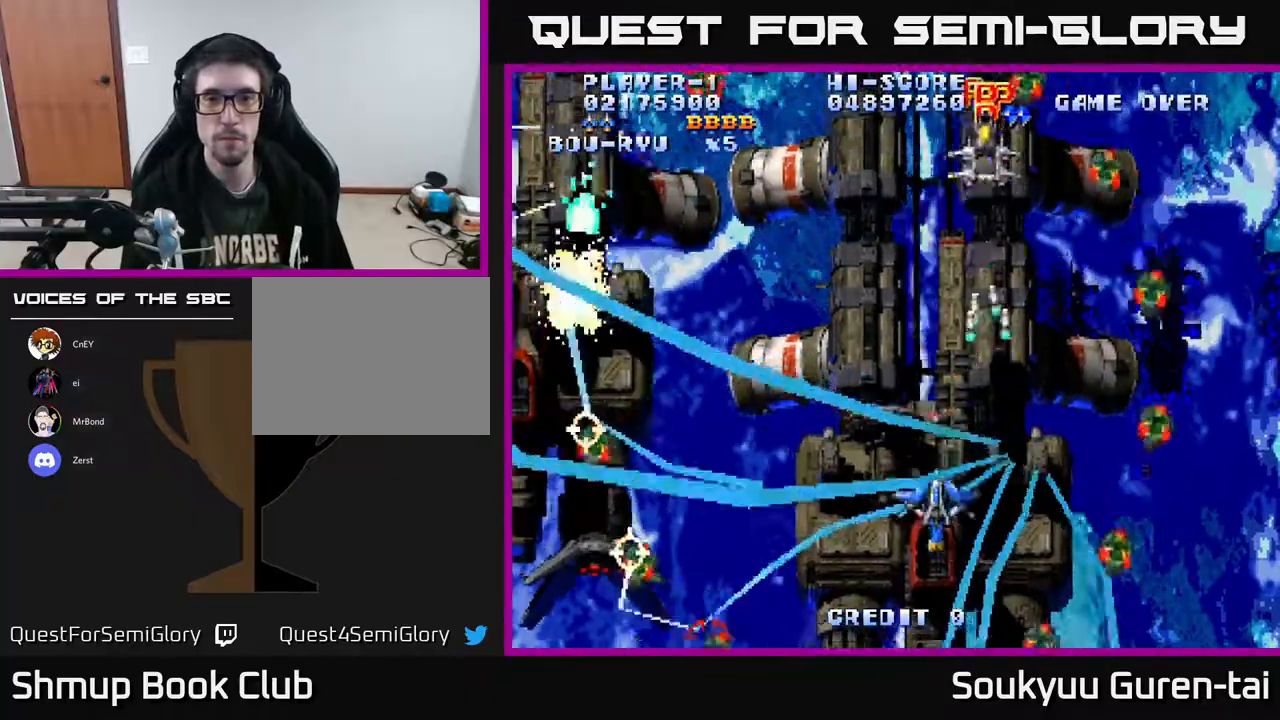
{"buttons": ["A", "DPAD_DOWN", "DPAD_LEFT"], "right_stick": "center", "events": [[50, "DPAD_LEFT", "up"], [183, "DPAD_RIGHT", "down"], [367, "DPAD_RIGHT", "up"], [400, "DPAD_LEFT", "down"], [433, "DPAD_UP", "up"], [500, "DPAD_DOWN", "down"]]}
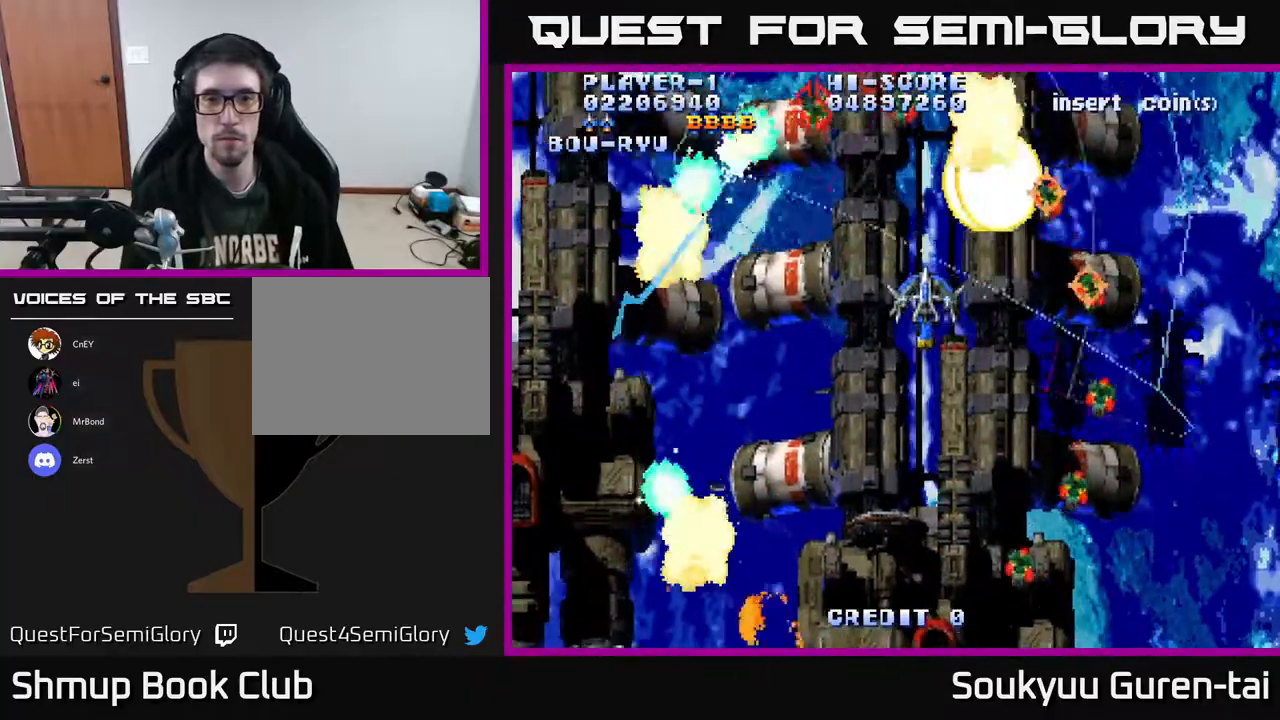
{"buttons": ["A", "DPAD_DOWN"], "right_stick": "center", "events": [[433, "DPAD_LEFT", "up"]]}
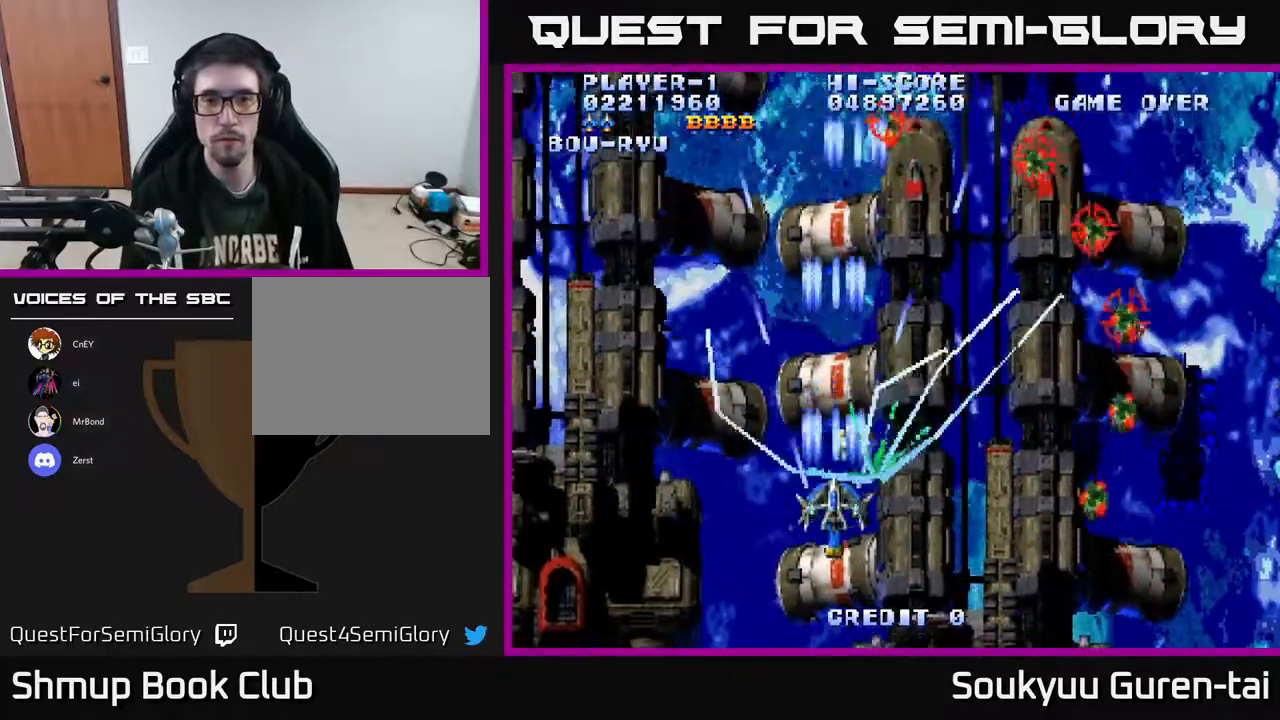
{"buttons": ["A", "DPAD_UP", "DPAD_RIGHT"], "right_stick": "center", "events": [[100, "DPAD_LEFT", "down"], [117, "DPAD_DOWN", "up"], [267, "DPAD_LEFT", "up"], [317, "DPAD_RIGHT", "down"], [467, "DPAD_UP", "down"]]}
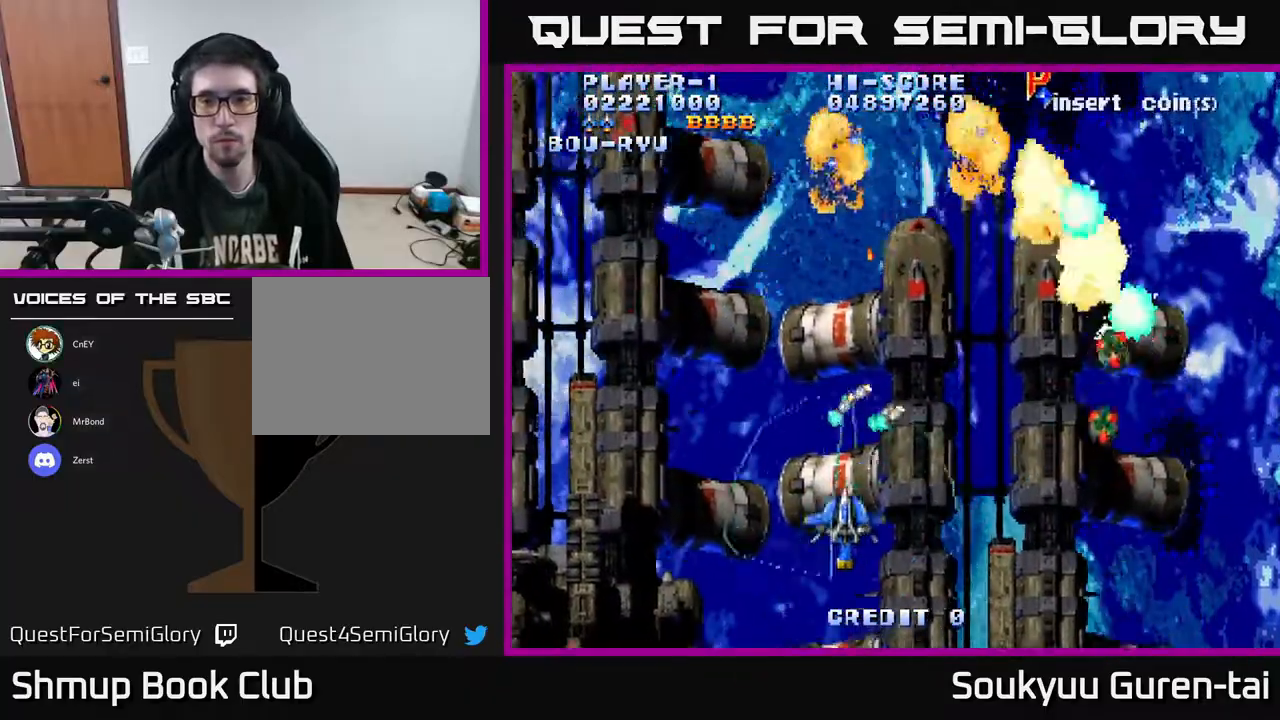
{"buttons": ["A", "DPAD_UP", "DPAD_LEFT"], "right_stick": "center", "events": [[83, "DPAD_UP", "up"], [233, "DPAD_RIGHT", "up"], [250, "DPAD_UP", "down"], [283, "DPAD_LEFT", "down"]]}